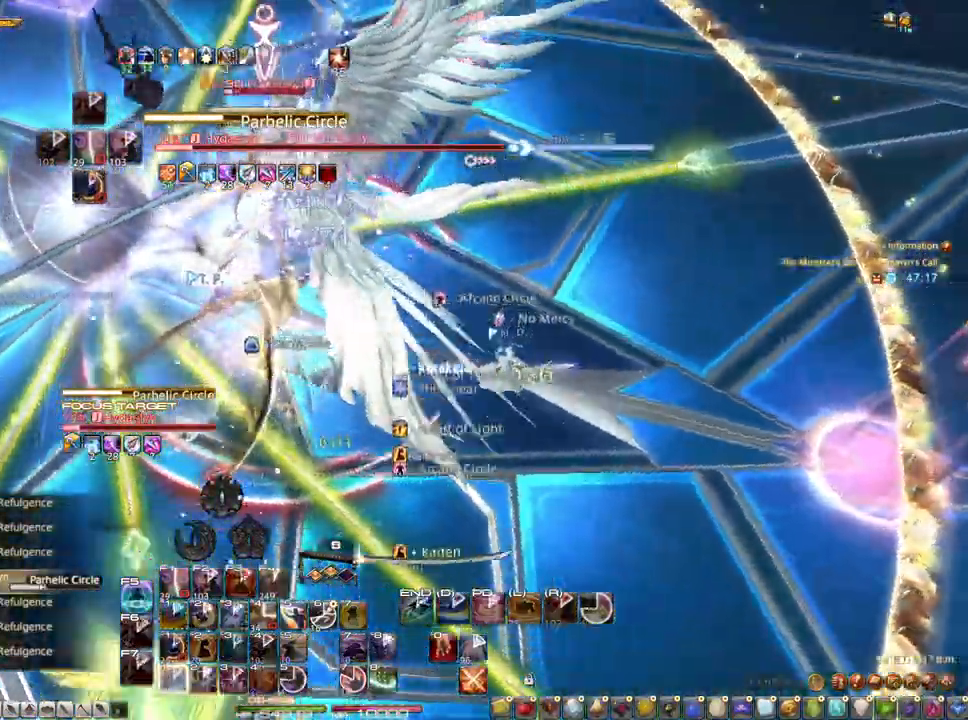
Gameplay with keyboard and mouse; each line is a JSON object with the keys and mouse buttons held at the frame after it. "events" lists presses ("down") and releases ("up") of "1", "2", "3", "4", "5", "a", "alt", "c", "caps_lock", "ctrl", "d", "e", "f", "g", "q", "r", "s", "shift", "space", "t", "tab", "v", "w", "x", "z", "mouse_left", "mouse_wheel" and "mouse_right" between this image and that frame as [ms after this image, input, new state], when the widget could be followed in between. "mouse_left", "mouse_wheel", "mouse_right" = the "left", "wheel", "right" buttons of the "mouse" list. No other keys are recorded. "wheel" means that the mouse wheel is clicked or scrolled. Not read: mouse_move.
{"keys": ["d", "s"], "mouse": ["right"], "events": [[117, "s", "down"]]}
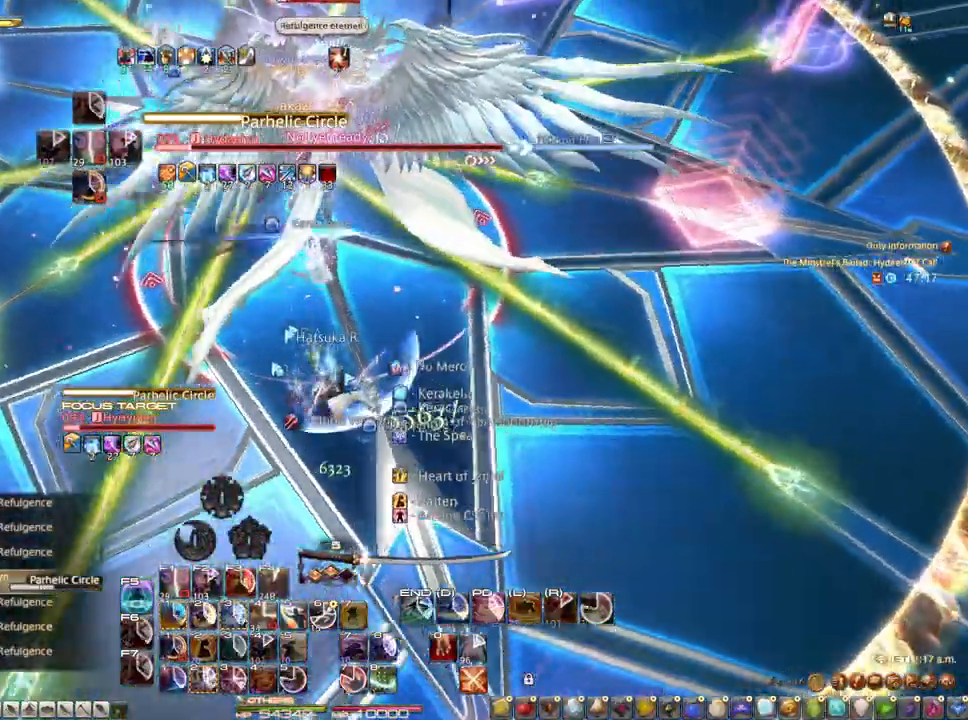
{"keys": ["d", "s"], "mouse": ["right"], "events": [[217, "mouse_left", "down"], [367, "mouse_left", "up"]]}
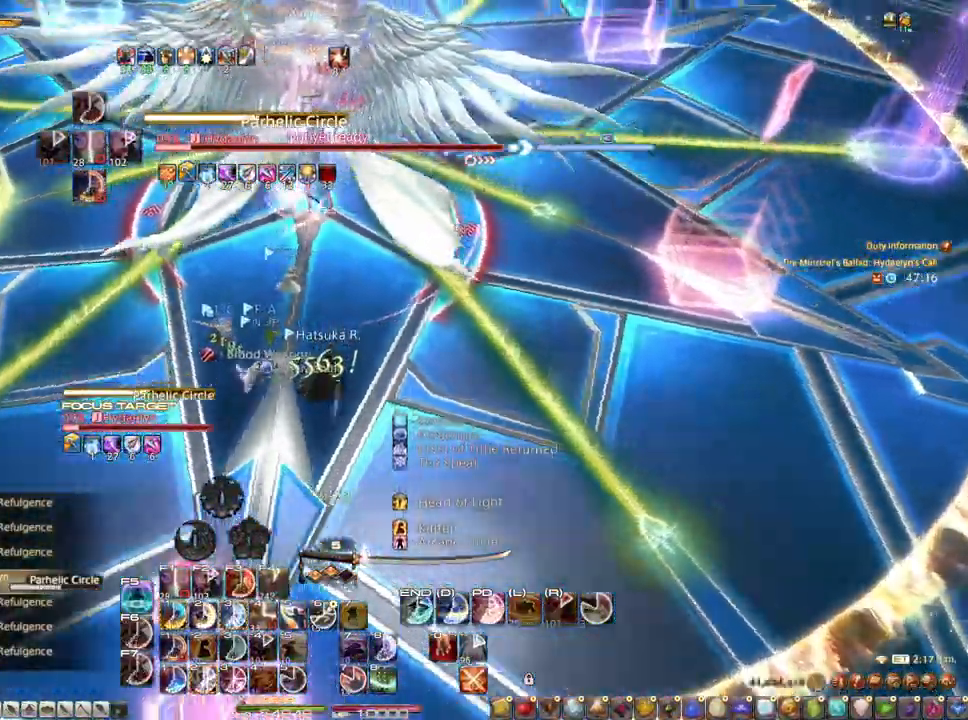
{"keys": [], "mouse": [], "events": [[50, "s", "up"], [150, "mouse_left", "down"], [183, "2", "down"], [283, "2", "up"], [283, "d", "up"], [333, "mouse_left", "up"], [383, "2", "down"], [467, "2", "up"], [467, "mouse_right", "up"]]}
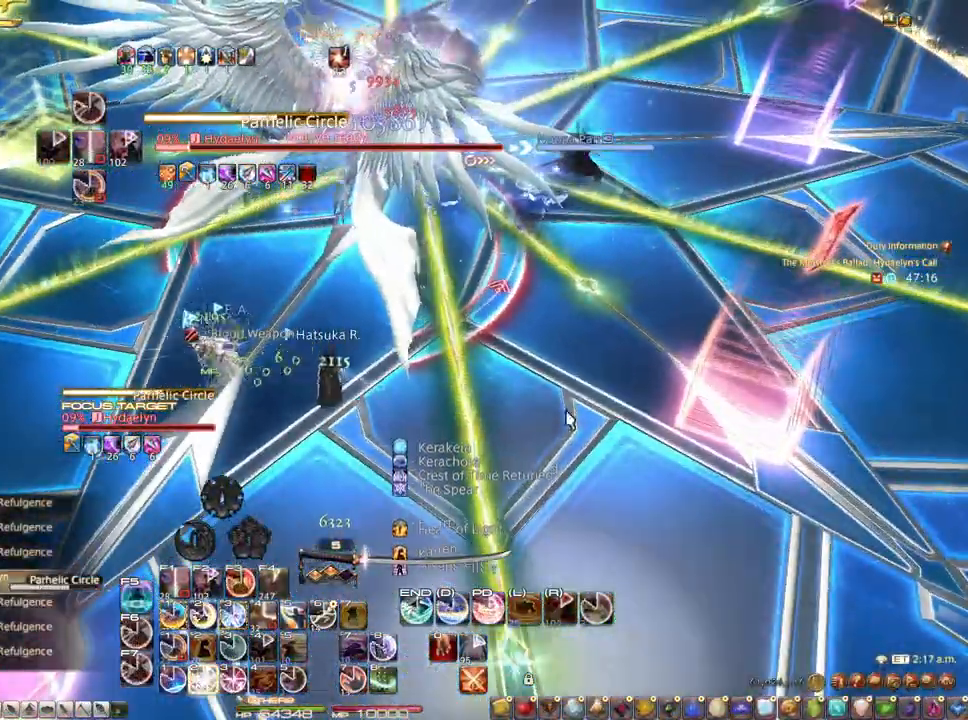
{"keys": ["2"], "mouse": [], "events": [[17, "2", "down"], [67, "2", "up"], [150, "2", "down"], [250, "2", "up"], [300, "2", "down"], [350, "2", "up"], [383, "2", "down"]]}
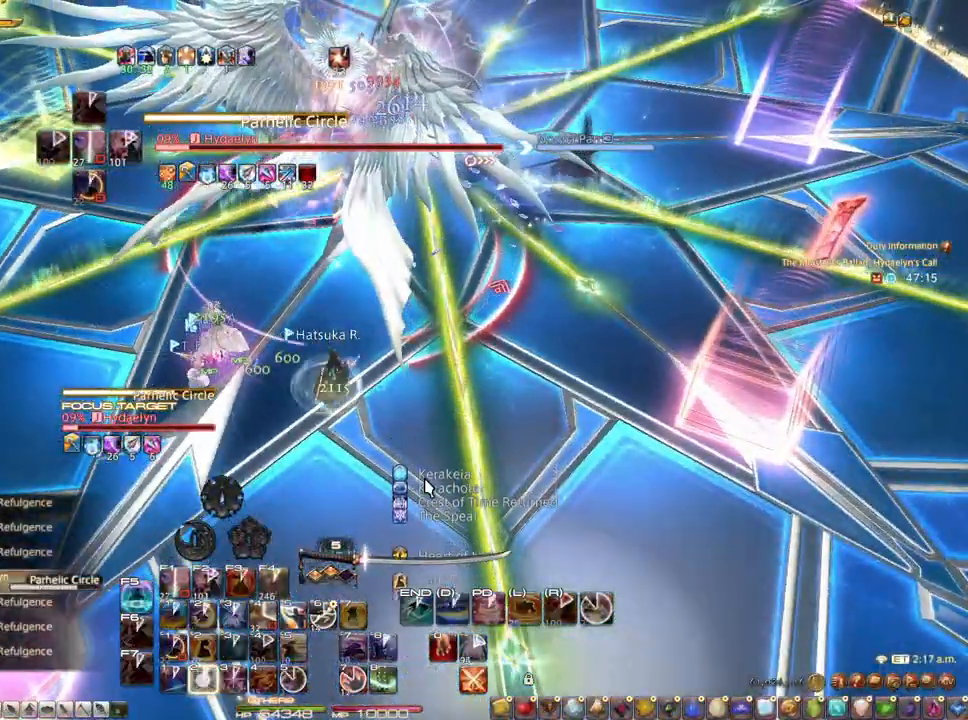
{"keys": ["s", "z"], "mouse": [], "events": [[33, "2", "up"], [400, "s", "down"], [400, "z", "down"]]}
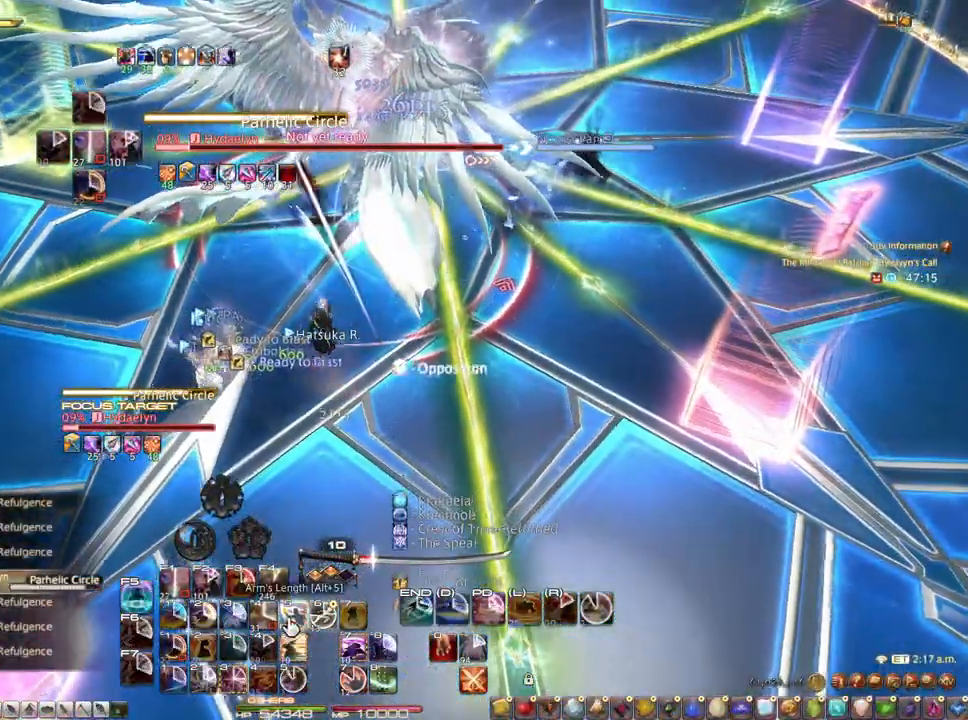
{"keys": [], "mouse": [], "events": [[50, "s", "up"], [150, "z", "up"]]}
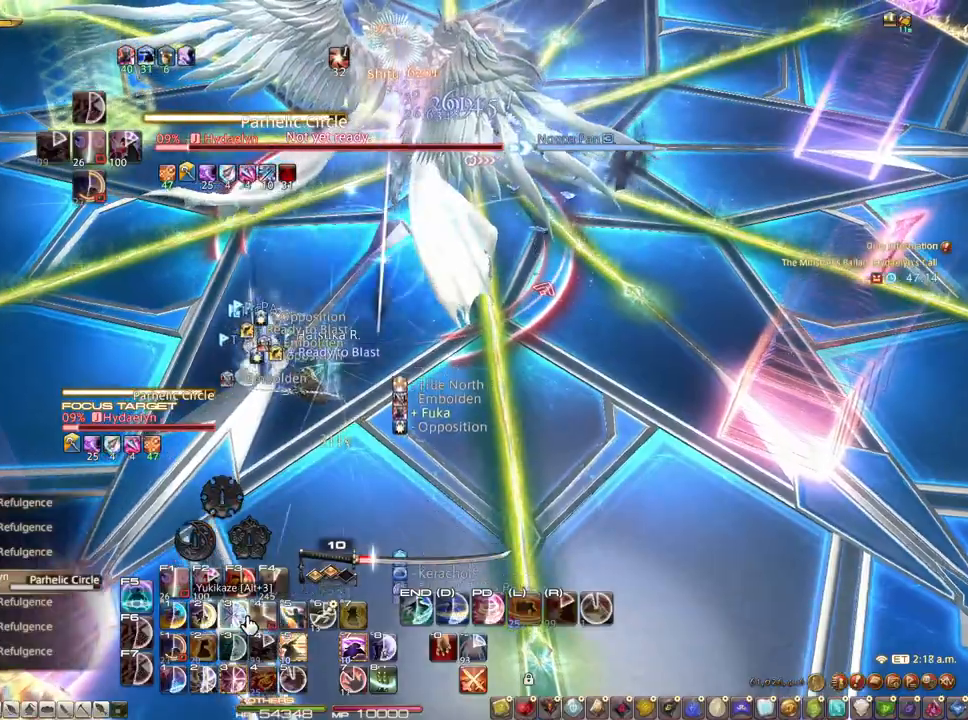
{"keys": [], "mouse": [], "events": [[117, "z", "down"], [167, "r", "down"], [300, "r", "up"], [350, "z", "up"], [383, "3", "down"], [483, "3", "up"]]}
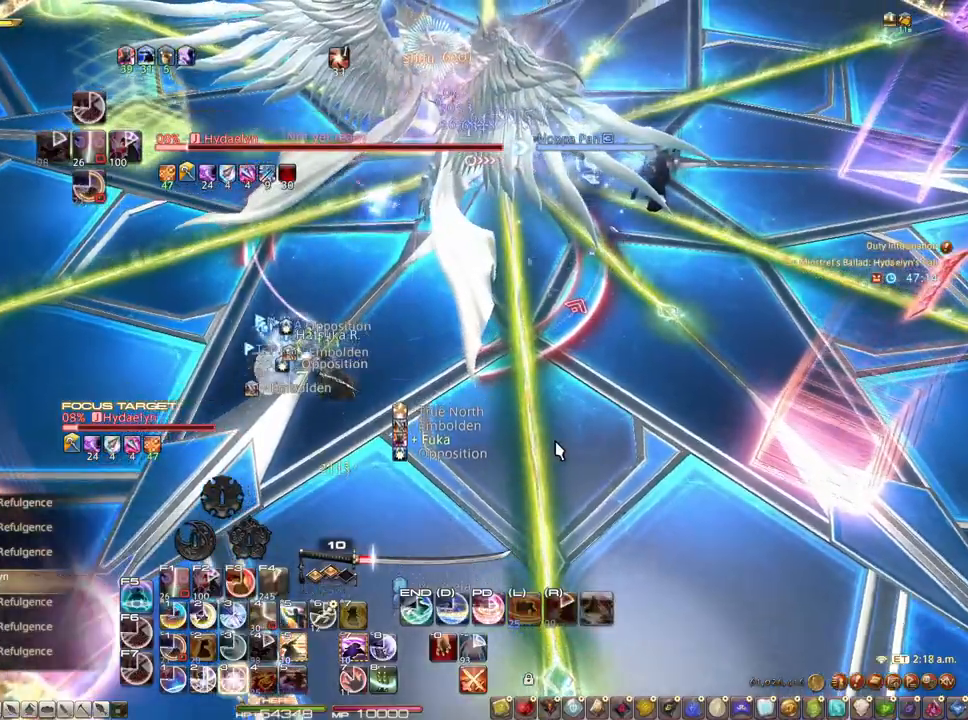
{"keys": ["3"], "mouse": [], "events": [[33, "3", "down"], [217, "3", "up"], [267, "3", "down"], [400, "mouse_wheel", "down"], [500, "mouse_wheel", "up"]]}
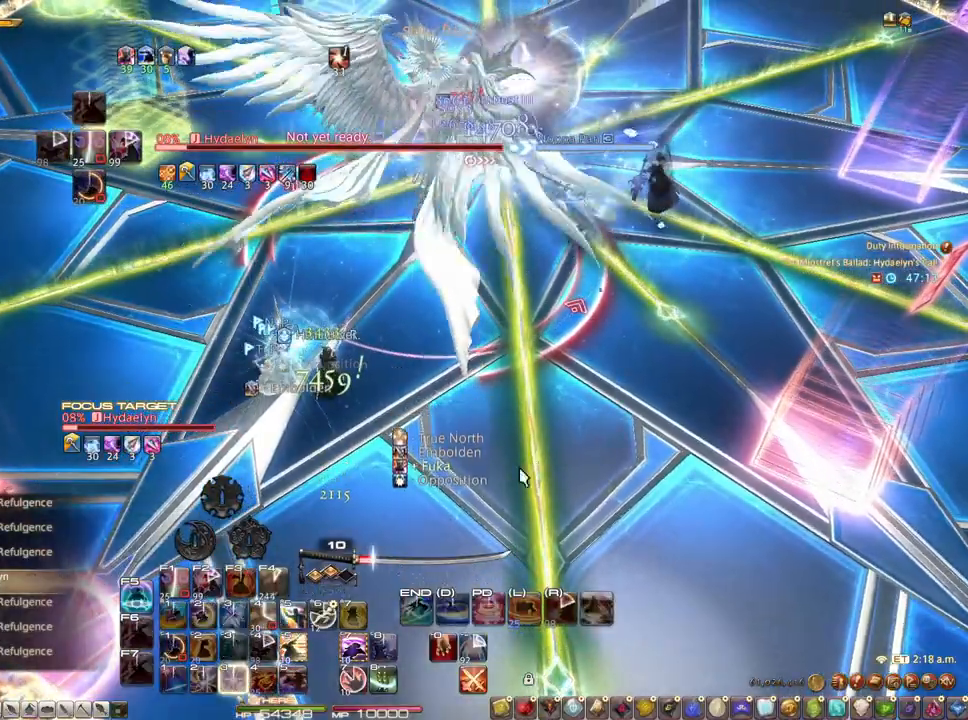
{"keys": ["ctrl"], "mouse": [], "events": [[150, "3", "up"], [417, "ctrl", "down"]]}
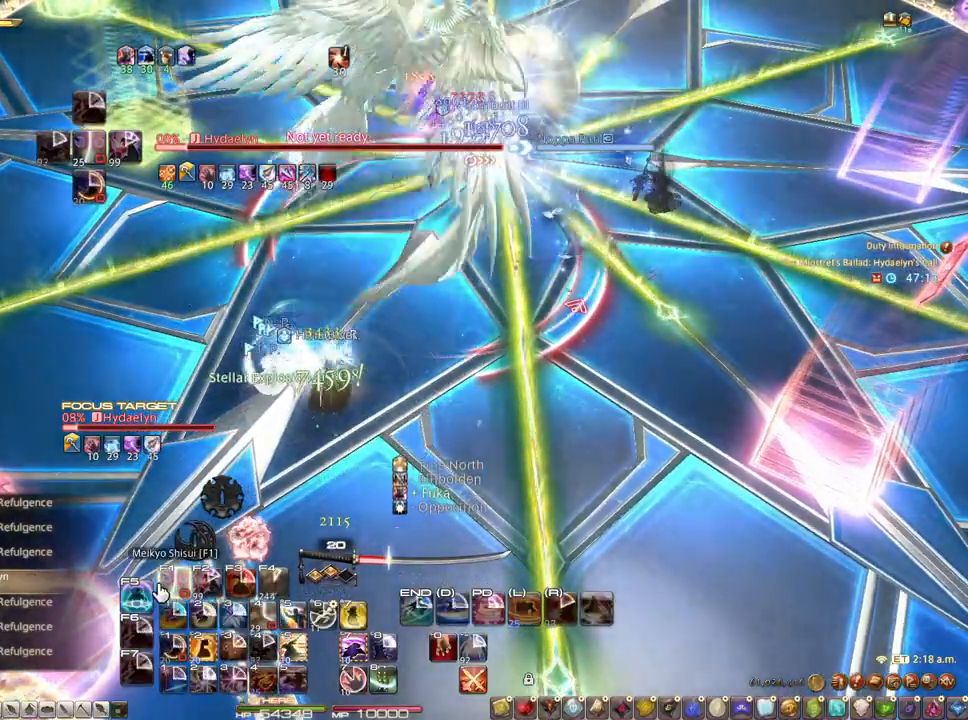
{"keys": [], "mouse": [], "events": [[67, "ctrl", "up"]]}
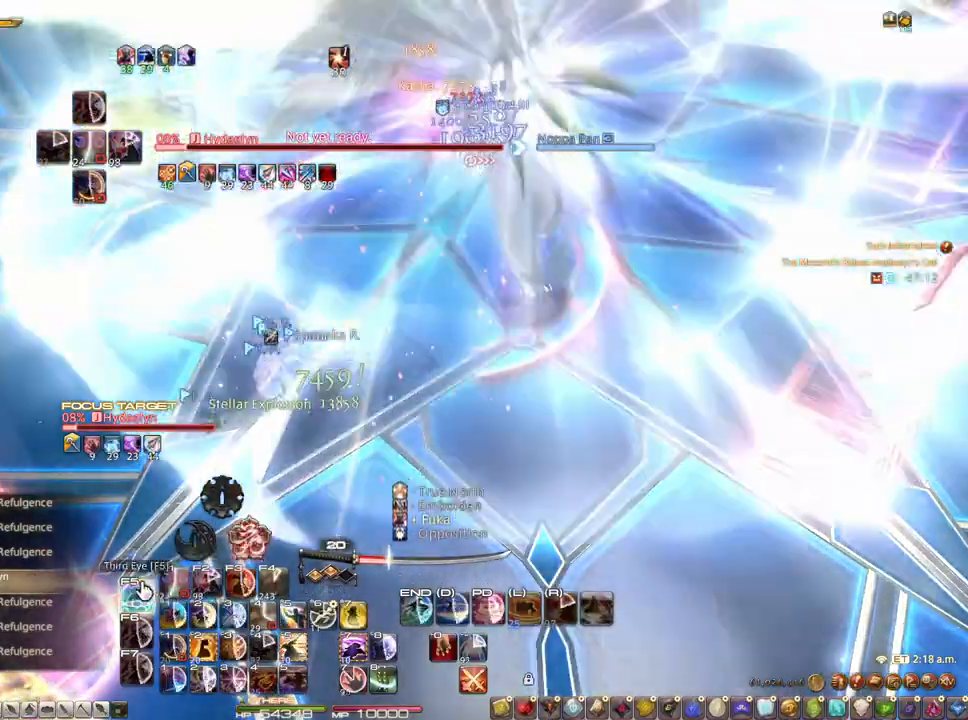
{"keys": [], "mouse": [], "events": [[33, "mouse_left", "down"], [83, "mouse_left", "up"], [267, "1", "down"], [500, "1", "up"]]}
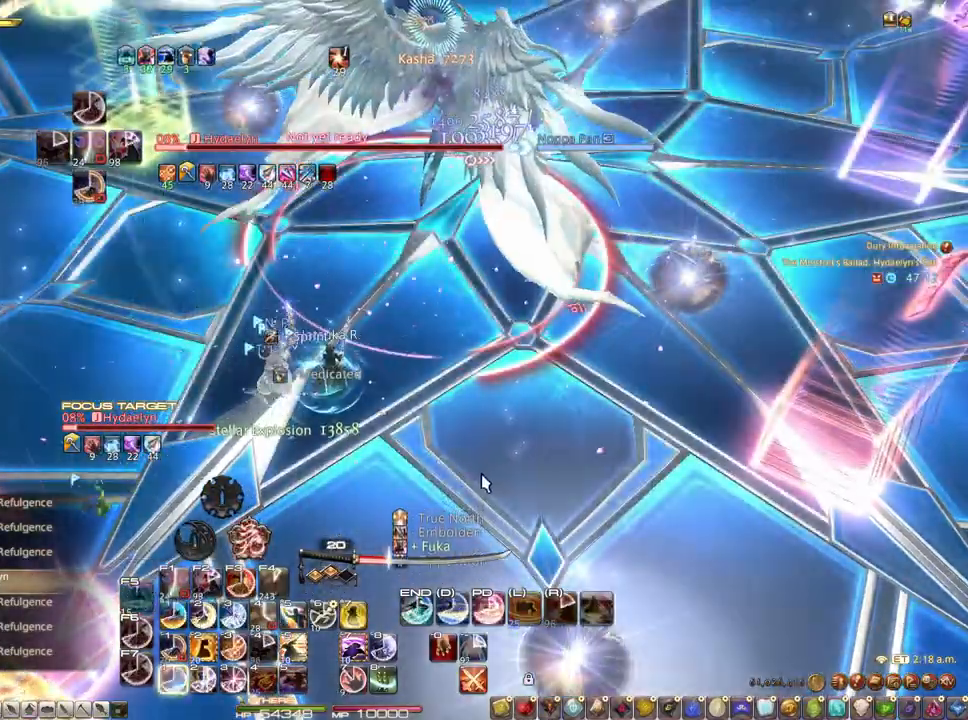
{"keys": ["1"], "mouse": [], "events": [[50, "1", "down"], [150, "1", "up"], [183, "1", "down"], [283, "1", "up"], [333, "1", "down"], [383, "1", "up"], [467, "1", "down"]]}
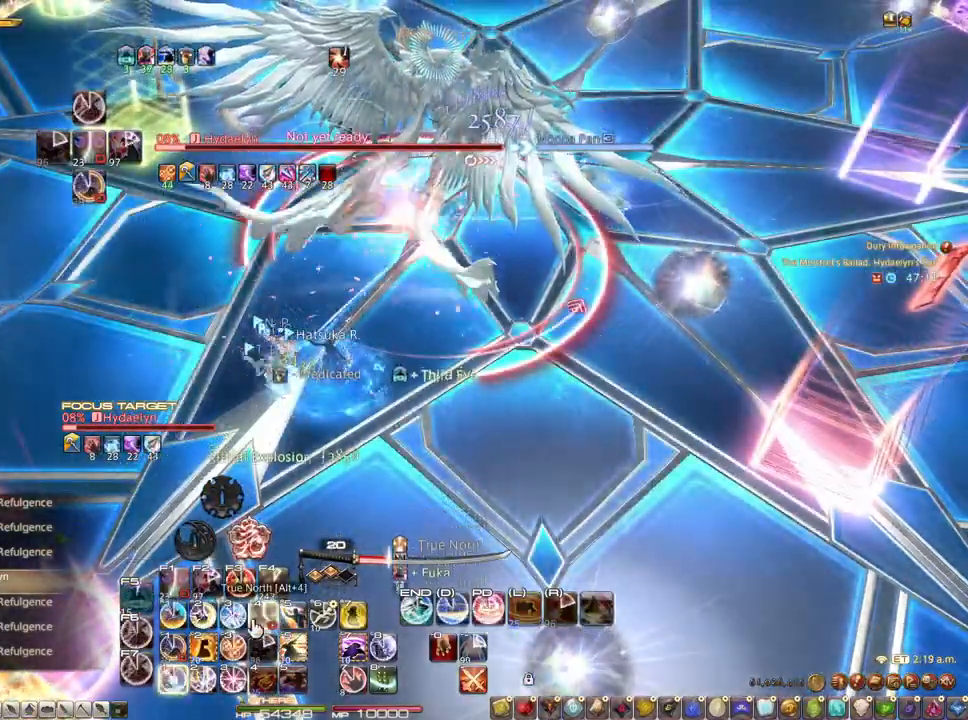
{"keys": [], "mouse": [], "events": [[250, "1", "up"]]}
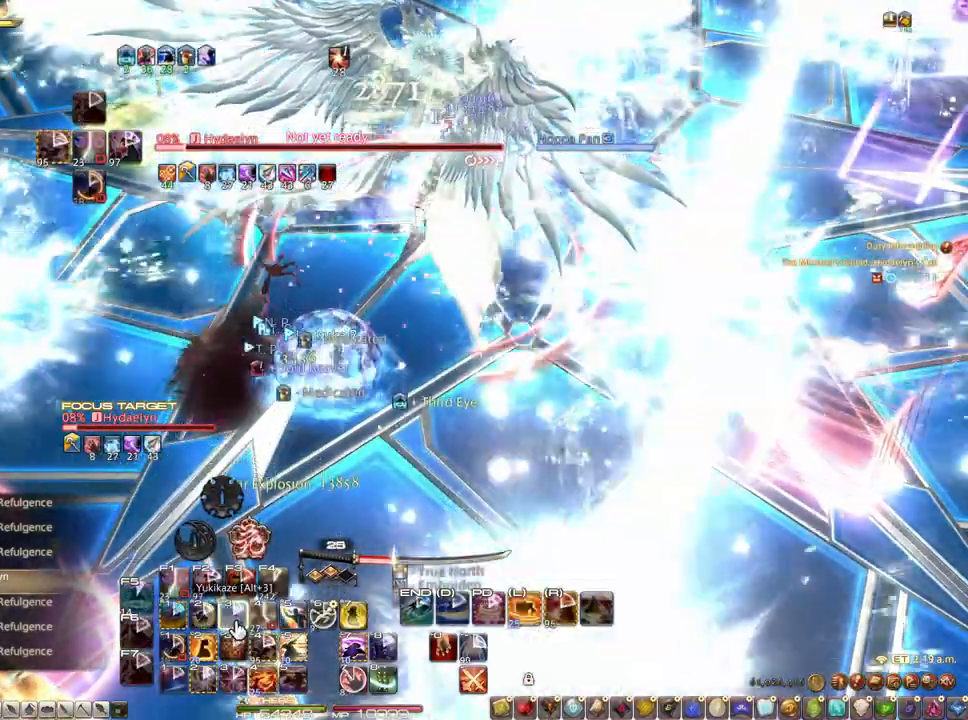
{"keys": ["d"], "mouse": [], "events": [[167, "d", "down"], [317, "mouse_left", "down"], [400, "mouse_left", "up"], [450, "mouse_left", "down"], [500, "mouse_left", "up"]]}
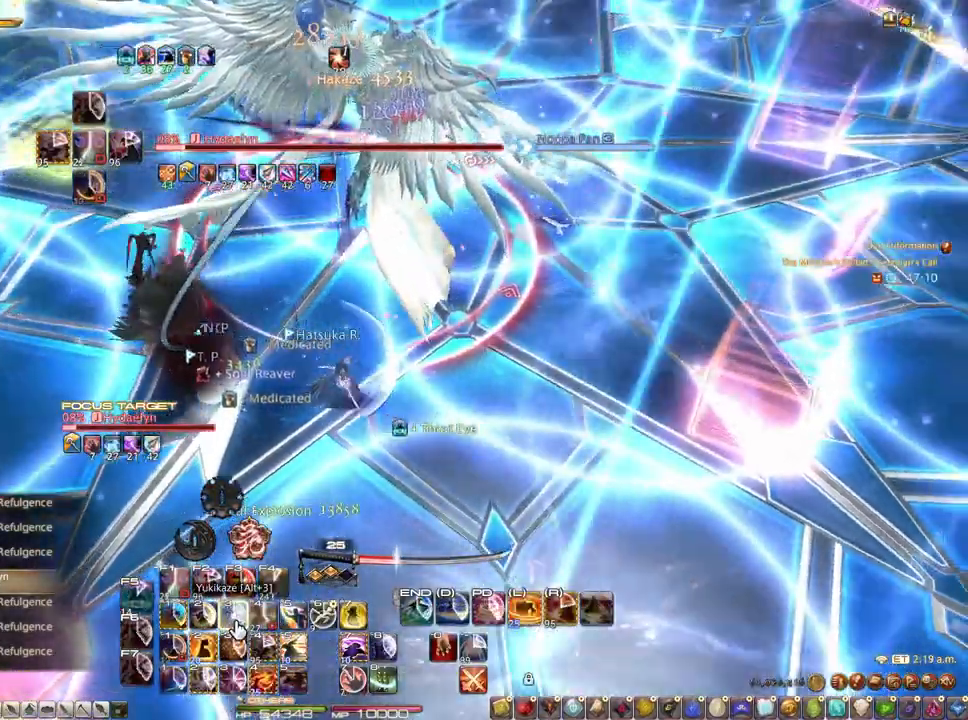
{"keys": ["d"], "mouse": ["left"], "events": [[183, "mouse_left", "down"], [233, "mouse_left", "up"], [333, "mouse_left", "down"], [383, "mouse_left", "up"], [417, "mouse_left", "down"]]}
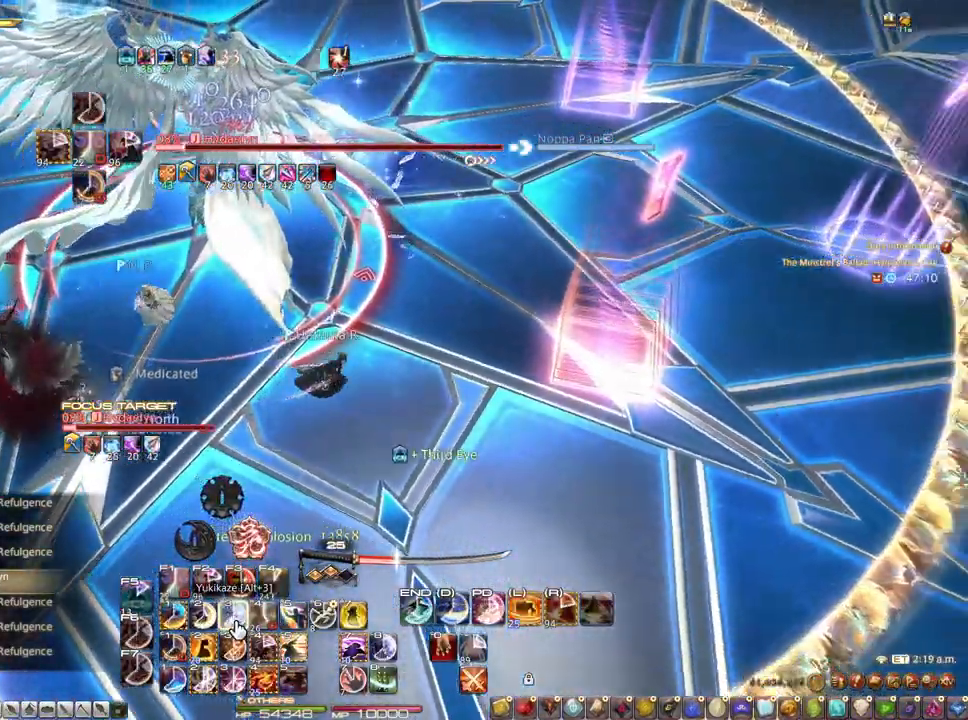
{"keys": ["r"], "mouse": [], "events": [[17, "mouse_left", "up"], [67, "mouse_left", "down"], [167, "mouse_left", "up"], [200, "mouse_left", "down"], [300, "mouse_left", "up"], [350, "d", "up"], [350, "mouse_left", "down"], [400, "mouse_left", "up"], [433, "r", "down"]]}
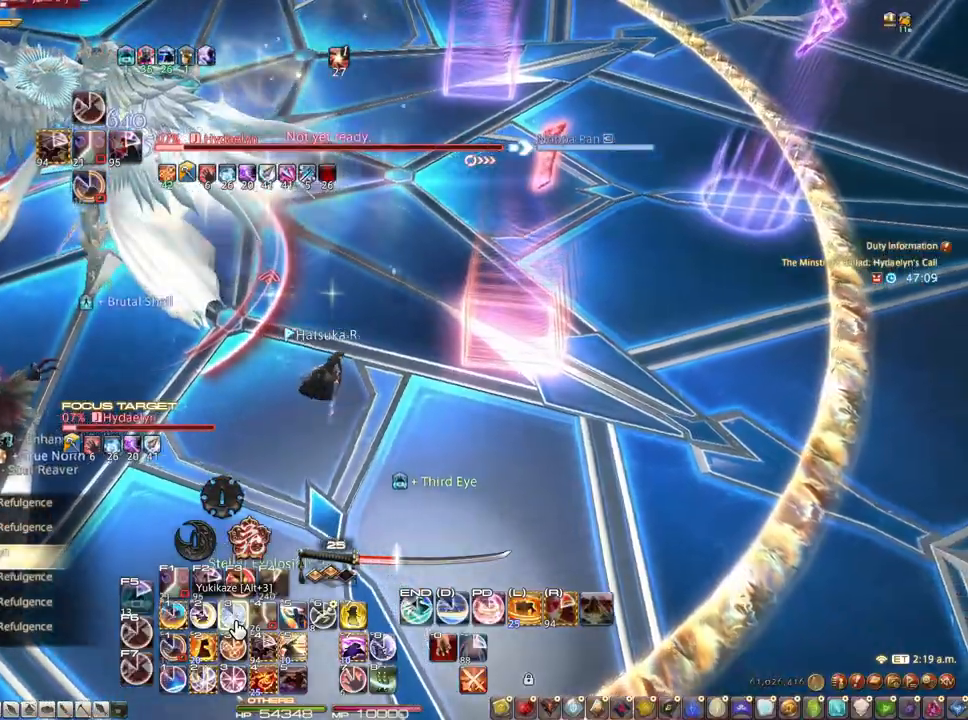
{"keys": [], "mouse": ["right"], "events": [[33, "mouse_left", "down"], [83, "d", "down"], [133, "mouse_left", "up"], [133, "r", "up"], [217, "mouse_right", "down"], [450, "d", "up"]]}
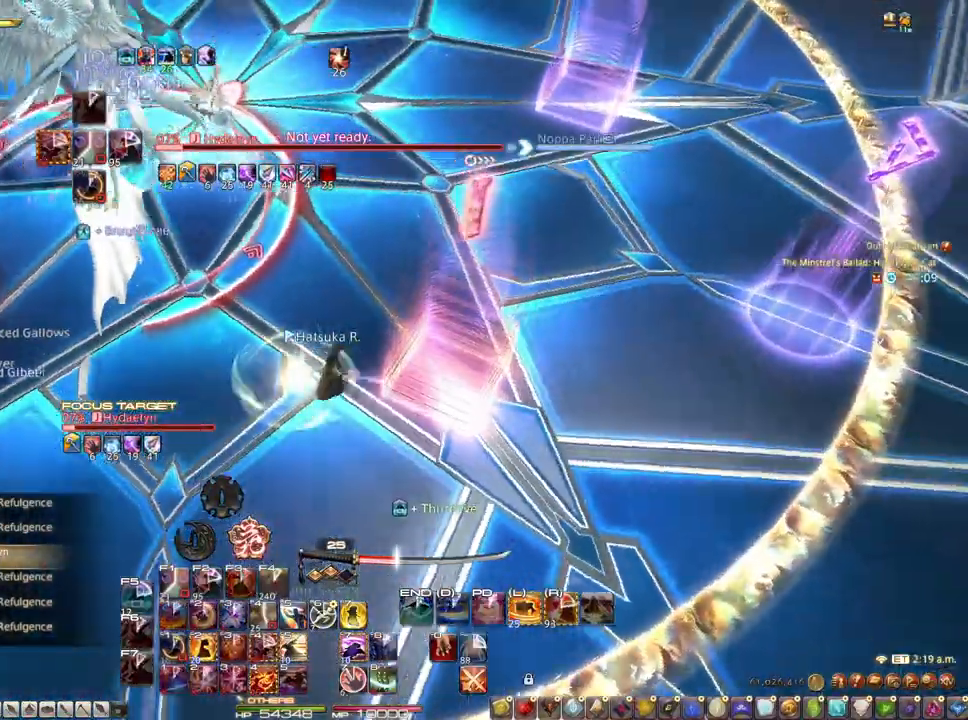
{"keys": [], "mouse": ["right"], "events": []}
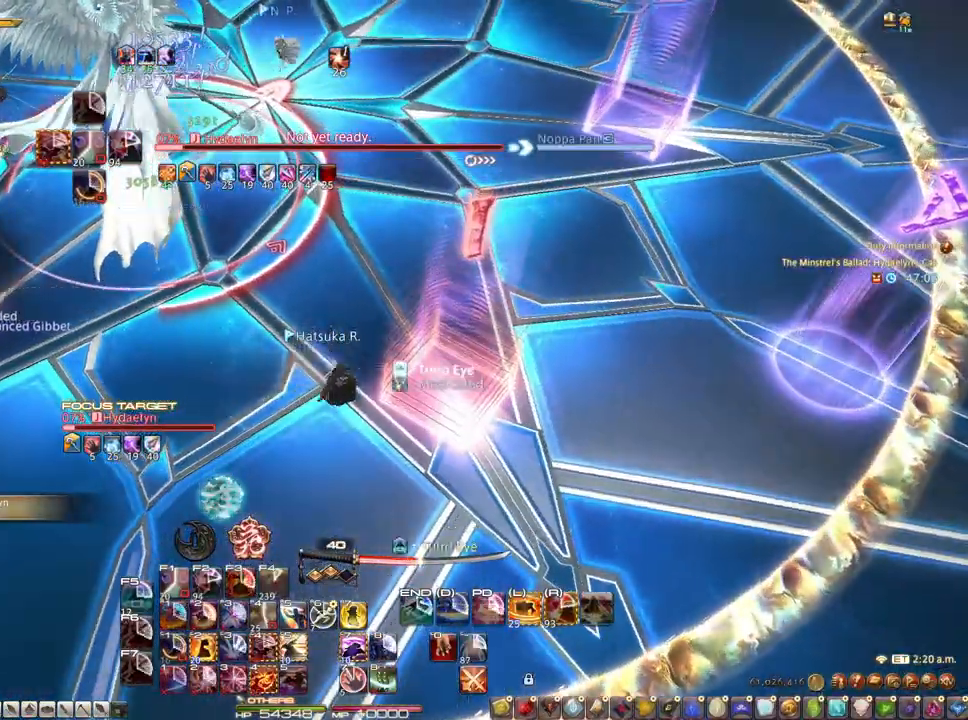
{"keys": ["r"], "mouse": ["right"], "events": [[383, "mouse_left", "down"], [483, "mouse_left", "up"], [483, "r", "down"]]}
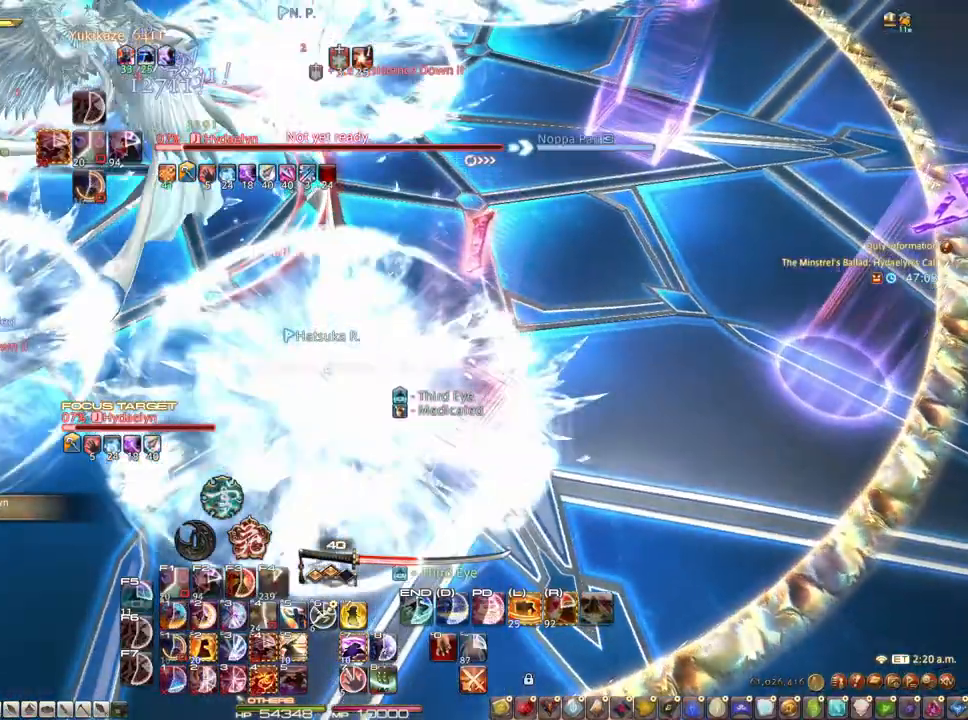
{"keys": ["1", "r"], "mouse": ["right"], "events": [[317, "mouse_left", "down"], [450, "1", "down"], [450, "mouse_left", "up"]]}
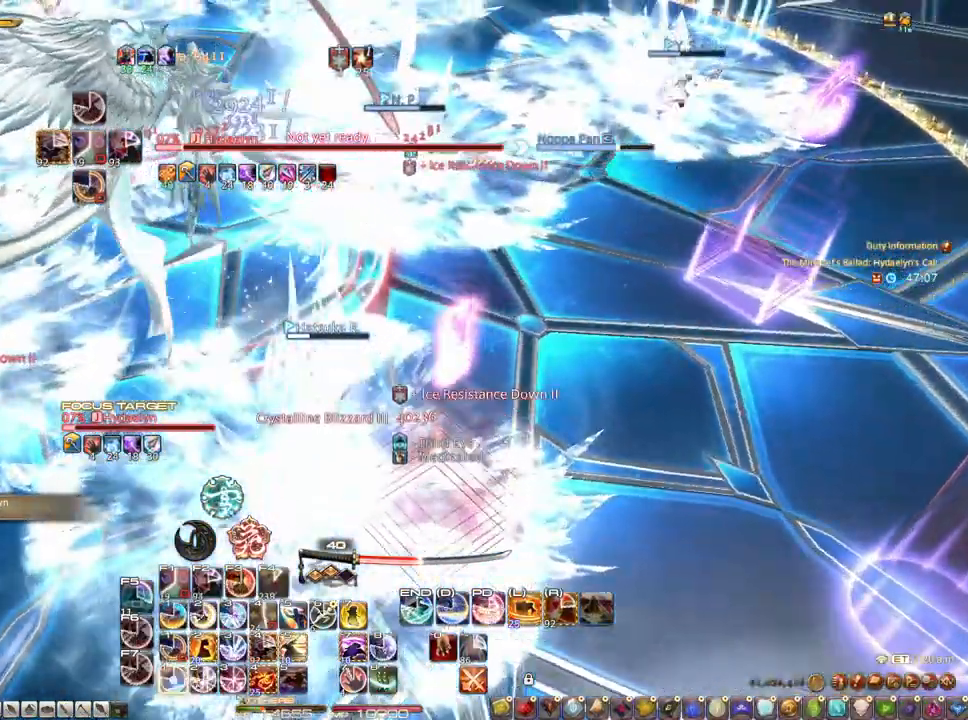
{"keys": ["1"], "mouse": ["right"], "events": [[183, "1", "up"], [233, "1", "down"], [283, "r", "up"], [333, "1", "up"], [383, "1", "down"]]}
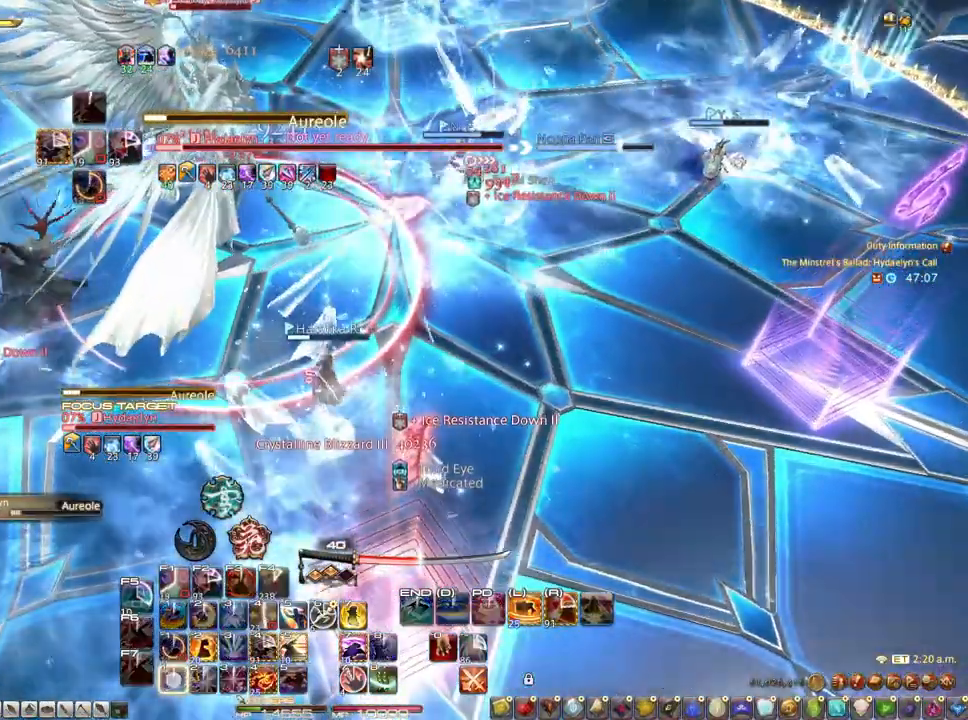
{"keys": ["d", "s"], "mouse": ["right"], "events": [[150, "1", "up"], [250, "mouse_left", "down"], [350, "mouse_left", "up"], [400, "s", "down"], [483, "d", "down"]]}
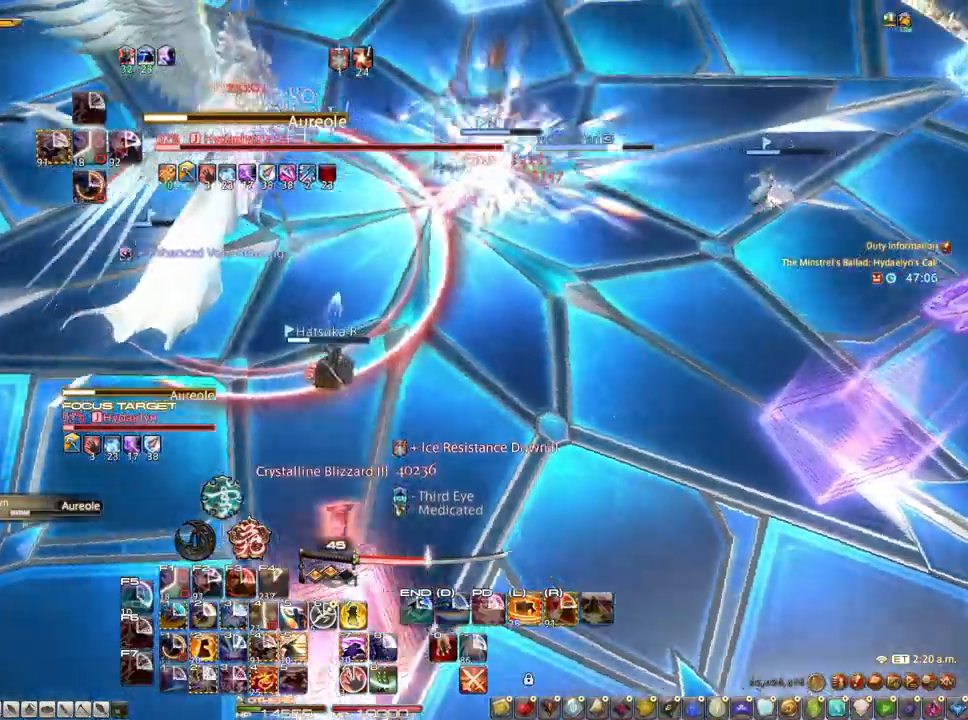
{"keys": [], "mouse": ["right"], "events": [[83, "d", "up"], [133, "s", "up"], [317, "z", "down"], [367, "s", "down"], [400, "s", "up"], [450, "z", "up"]]}
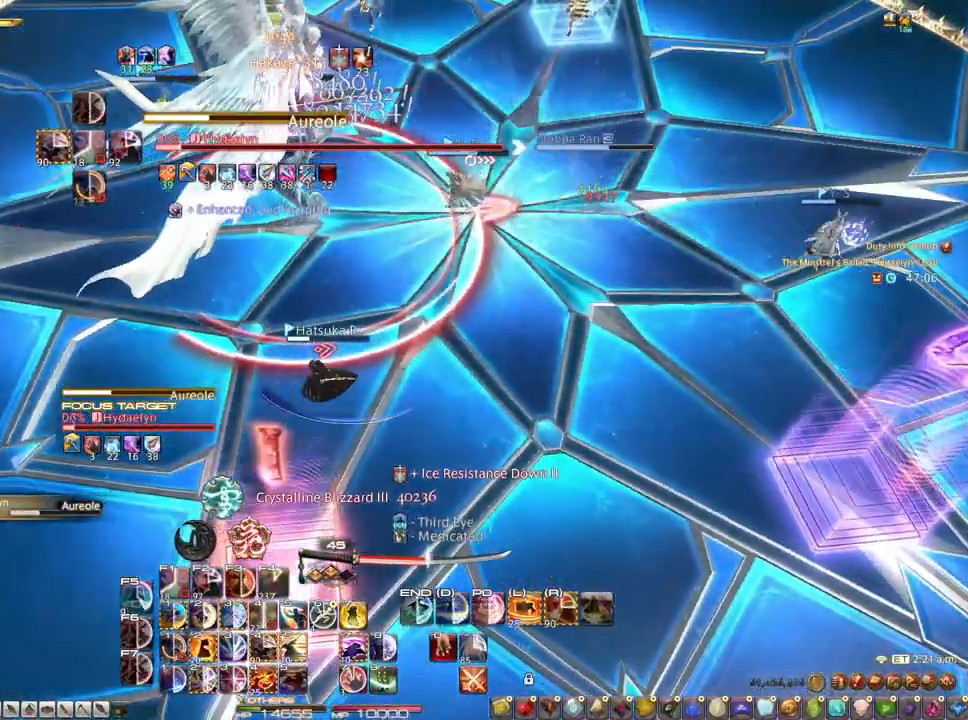
{"keys": ["1", "alt"], "mouse": ["right"], "events": [[233, "alt", "down"], [467, "1", "down"]]}
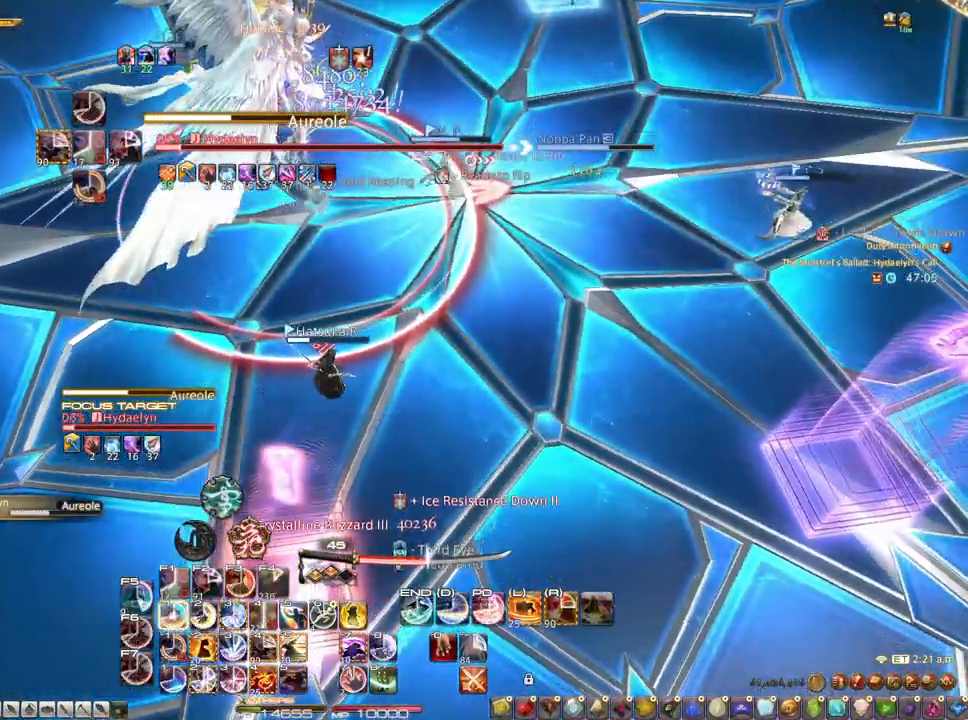
{"keys": ["alt"], "mouse": [], "events": [[200, "1", "up"], [250, "1", "down"], [350, "1", "up"], [483, "mouse_right", "up"]]}
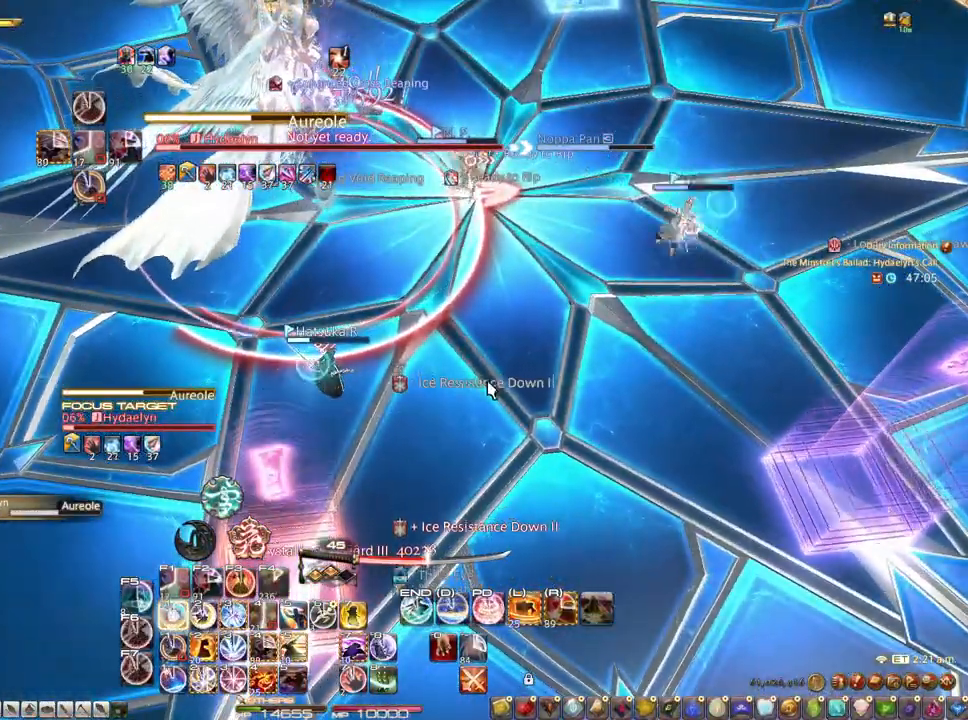
{"keys": ["s"], "mouse": [], "events": [[33, "1", "down"], [317, "1", "up"], [317, "alt", "up"], [500, "s", "down"]]}
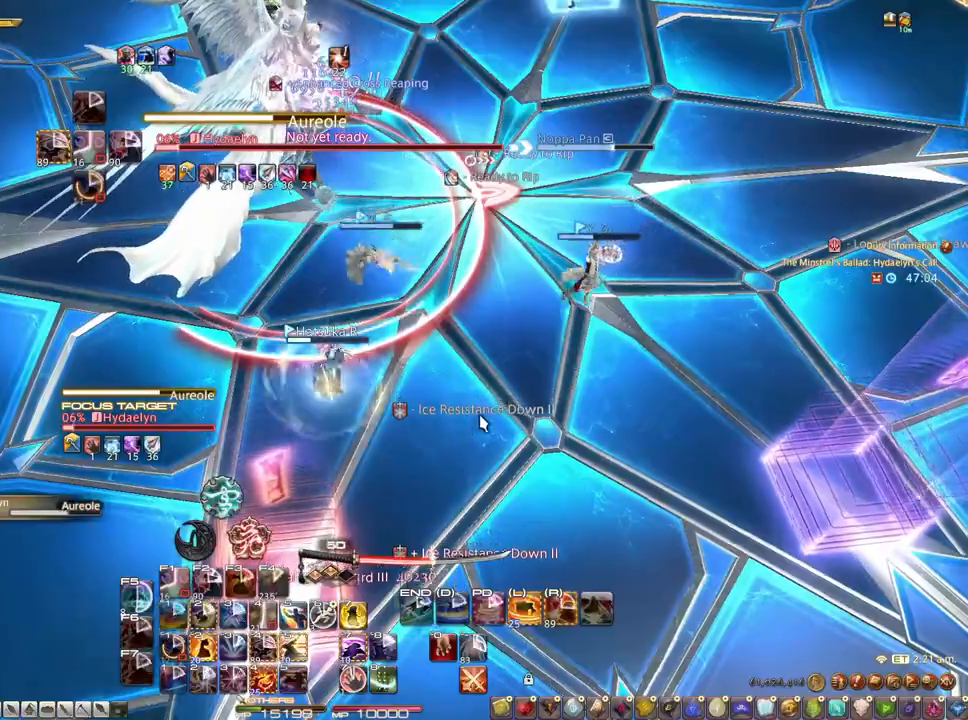
{"keys": [], "mouse": ["right"], "events": [[100, "mouse_right", "down"], [100, "s", "up"]]}
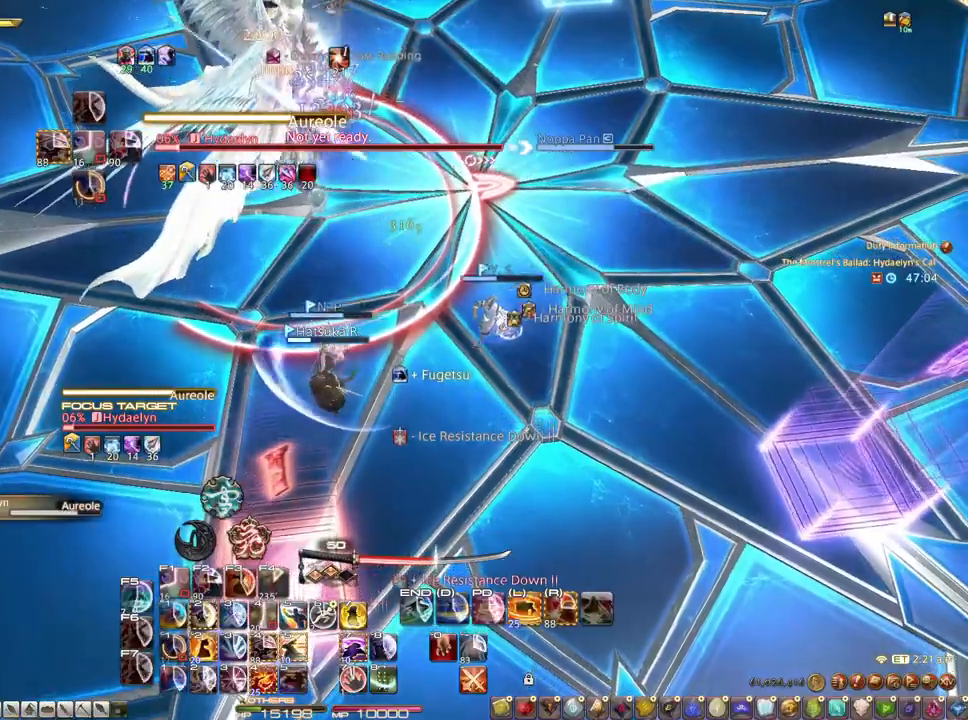
{"keys": ["alt"], "mouse": ["right"], "events": [[300, "alt", "down"]]}
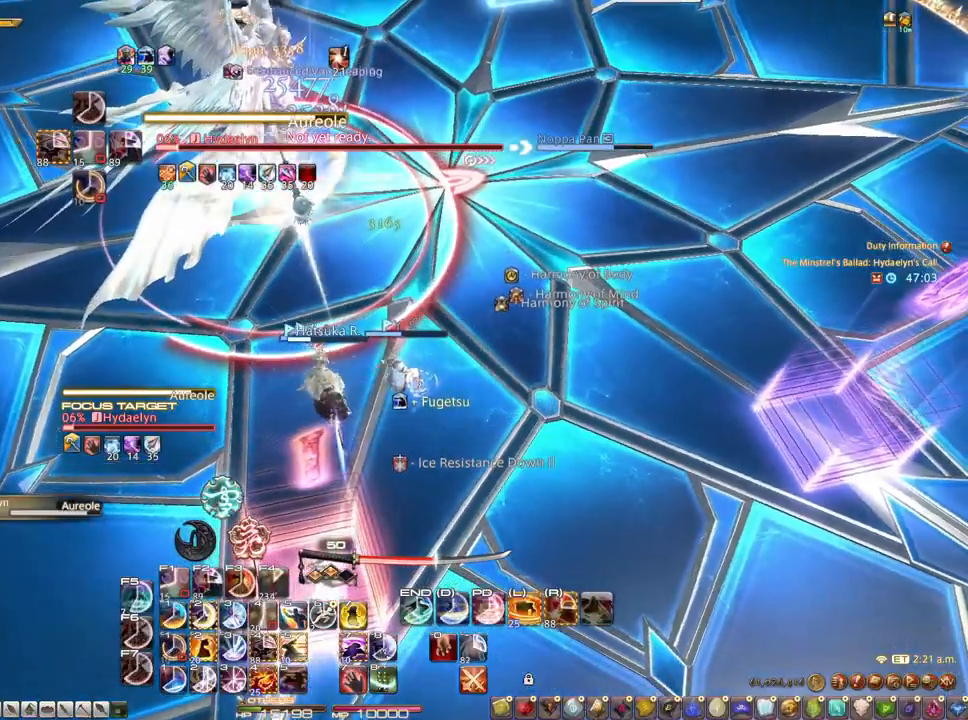
{"keys": ["alt"], "mouse": ["right"], "events": [[133, "2", "down"], [367, "2", "up"], [400, "2", "down"], [500, "2", "up"]]}
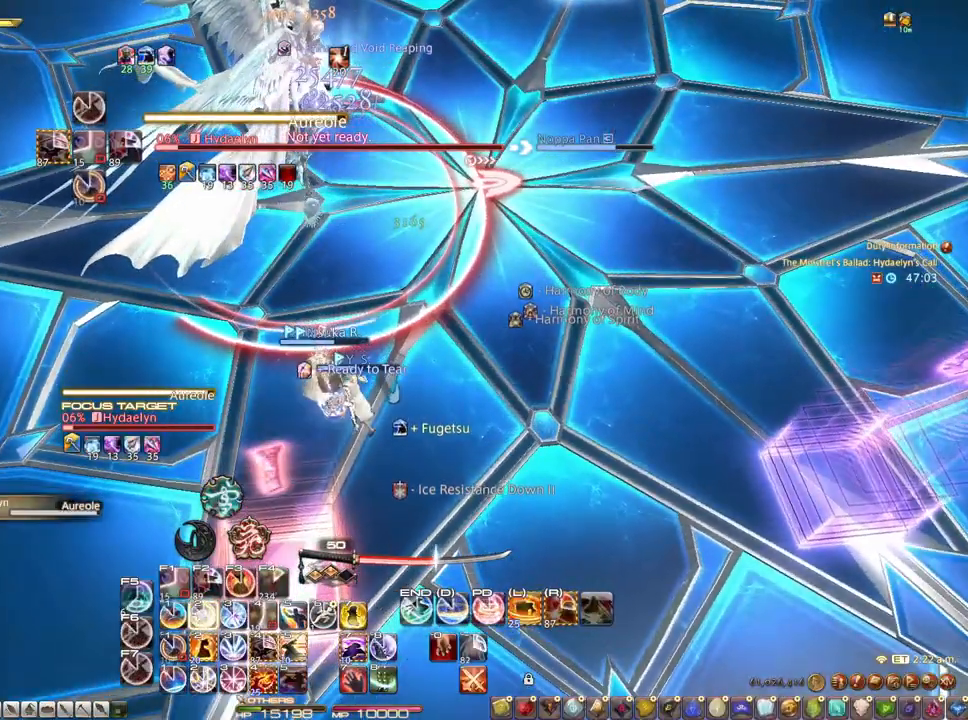
{"keys": ["2", "alt"], "mouse": [], "events": [[50, "2", "down"], [100, "mouse_right", "up"], [150, "2", "up"], [183, "2", "down"], [283, "2", "up"], [333, "2", "down"], [383, "2", "up"], [467, "2", "down"]]}